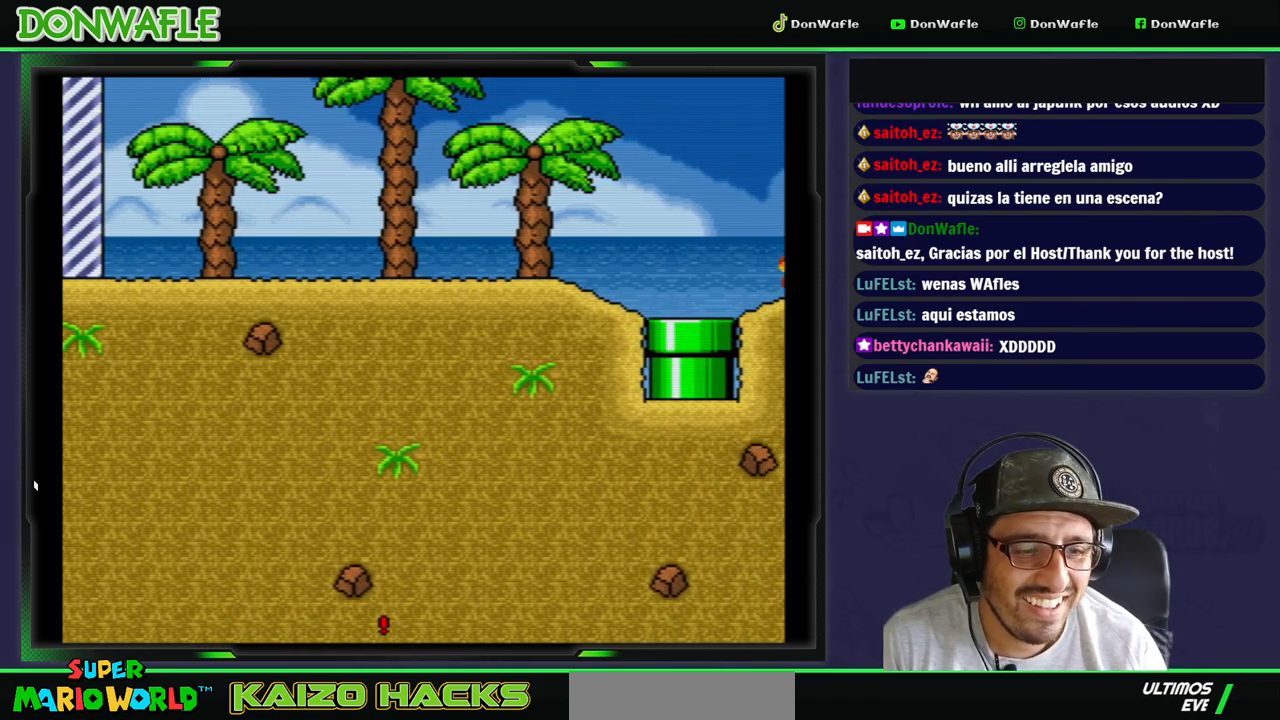
Gameplay with a controller (Nintendo layout); each line is a JSON object with the inputs held at the frame after it. "events" lists button and stick changes between this image and that frame as [ms after this image, input, new state], when the widget could be followed in between. Not read: L3 R3.
{"buttons": ["DPAD_UP", "DPAD_RIGHT"], "events": [[50, "B", "down"], [117, "B", "up"], [200, "B", "down"], [283, "B", "up"], [333, "B", "down"], [417, "B", "up"]]}
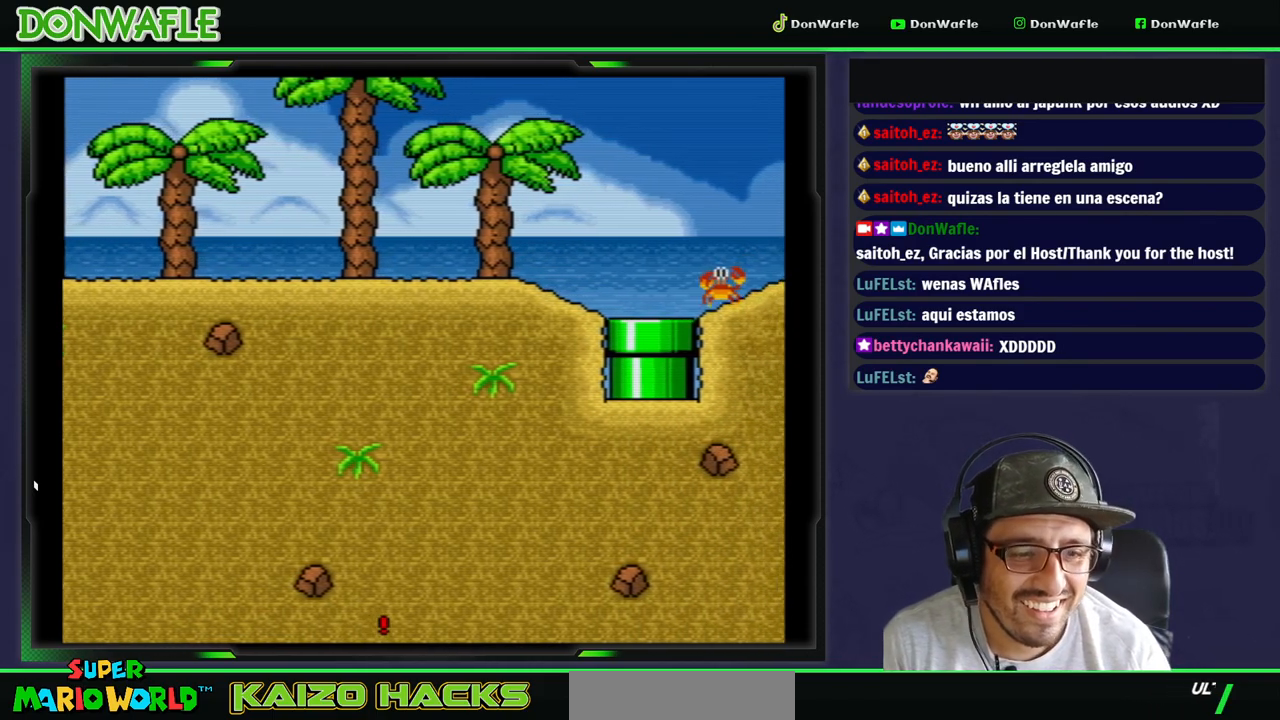
{"buttons": ["B", "DPAD_UP", "DPAD_RIGHT"], "events": [[17, "B", "down"], [83, "B", "up"], [183, "B", "down"], [267, "B", "up"], [350, "B", "down"], [400, "B", "up"], [500, "B", "down"]]}
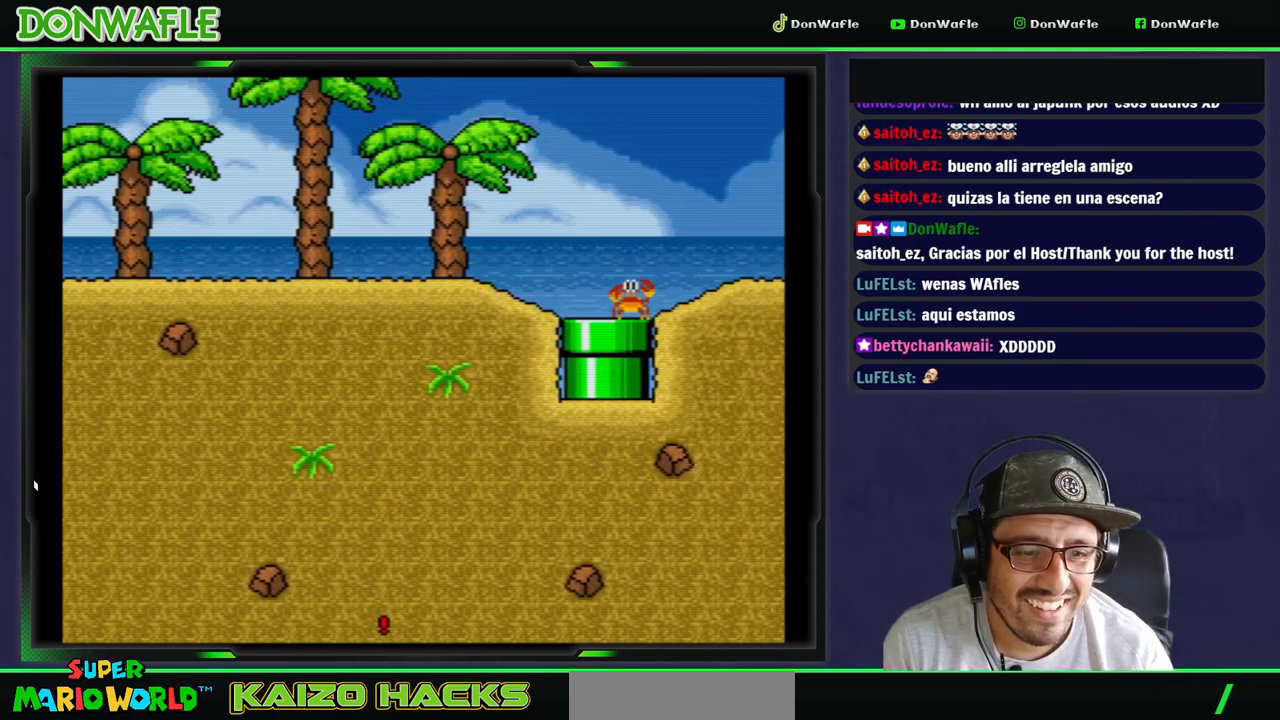
{"buttons": ["DPAD_UP", "DPAD_RIGHT"], "events": [[100, "B", "up"], [183, "B", "down"], [233, "B", "up"], [350, "B", "down"], [417, "B", "up"]]}
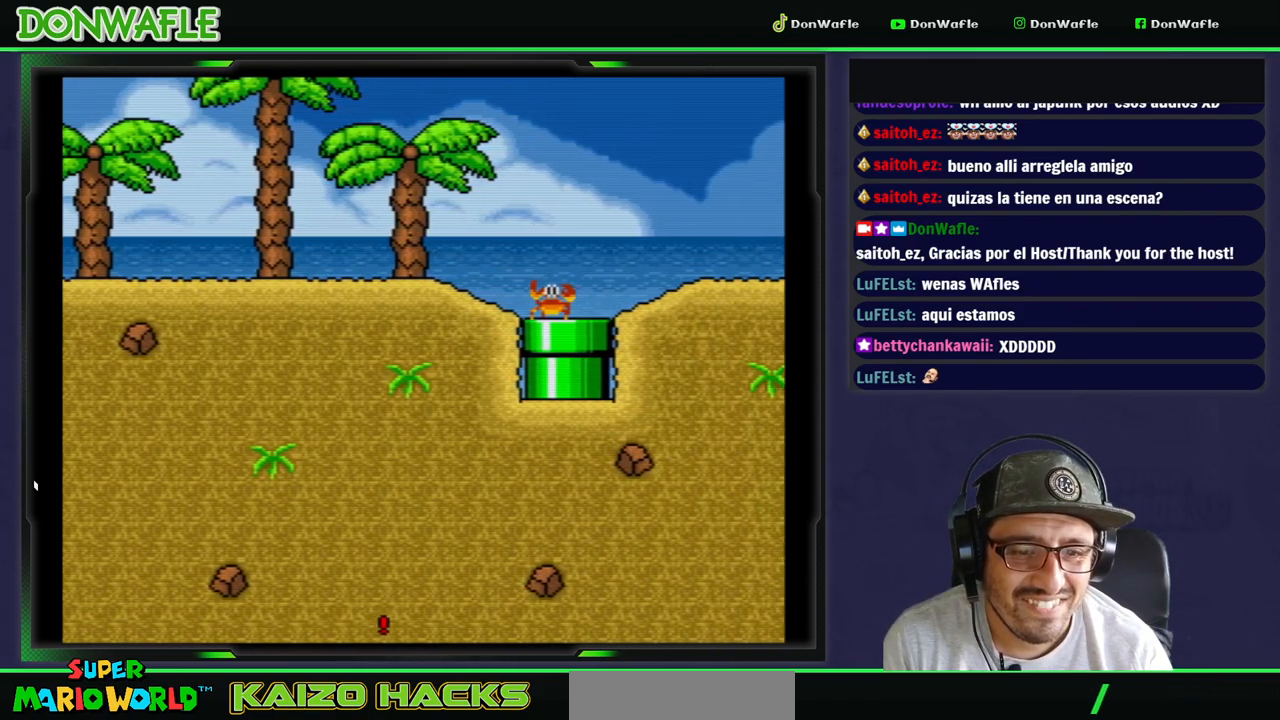
{"buttons": ["DPAD_UP", "DPAD_RIGHT"], "events": [[17, "B", "down"], [83, "B", "up"], [200, "B", "down"], [283, "B", "up"], [367, "B", "down"], [467, "B", "up"]]}
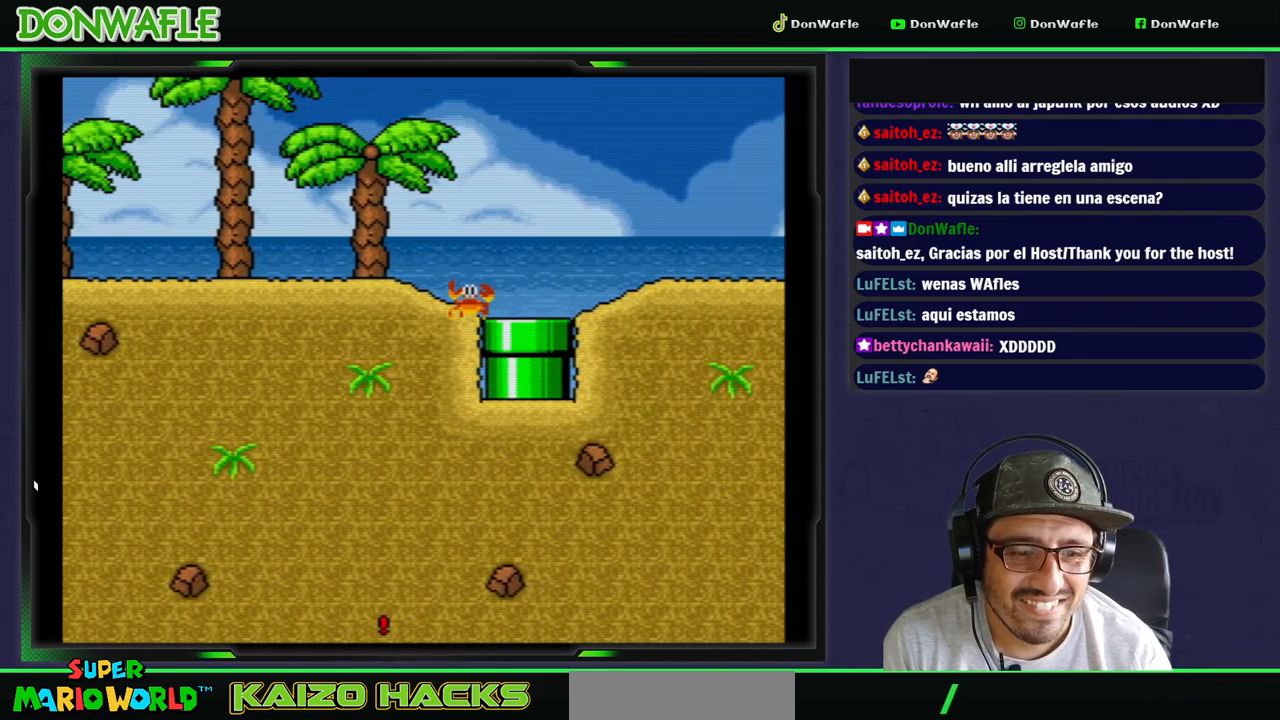
{"buttons": ["B", "DPAD_UP", "DPAD_RIGHT"], "events": [[17, "B", "down"], [83, "B", "up"], [183, "B", "down"], [233, "B", "up"], [333, "B", "down"], [383, "B", "up"], [483, "B", "down"]]}
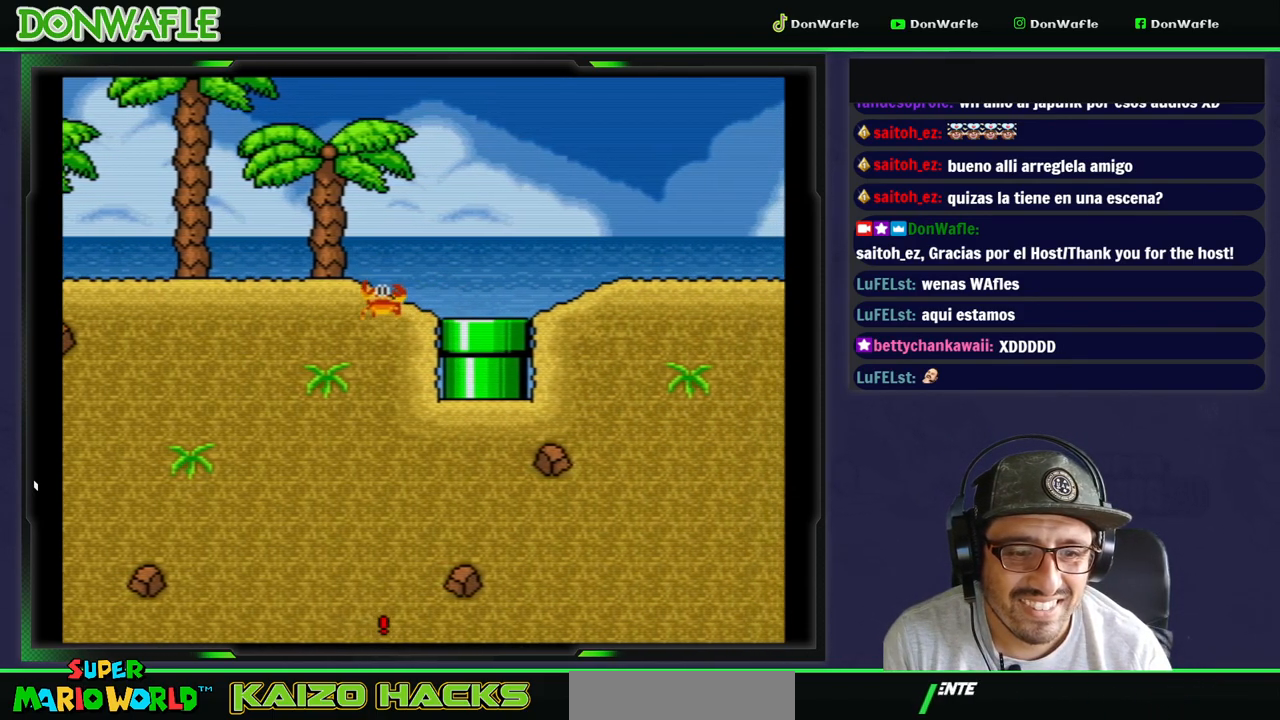
{"buttons": ["B", "DPAD_UP", "DPAD_RIGHT"], "events": [[50, "B", "up"], [133, "B", "down"], [217, "B", "up"], [317, "B", "down"], [400, "B", "up"], [467, "B", "down"]]}
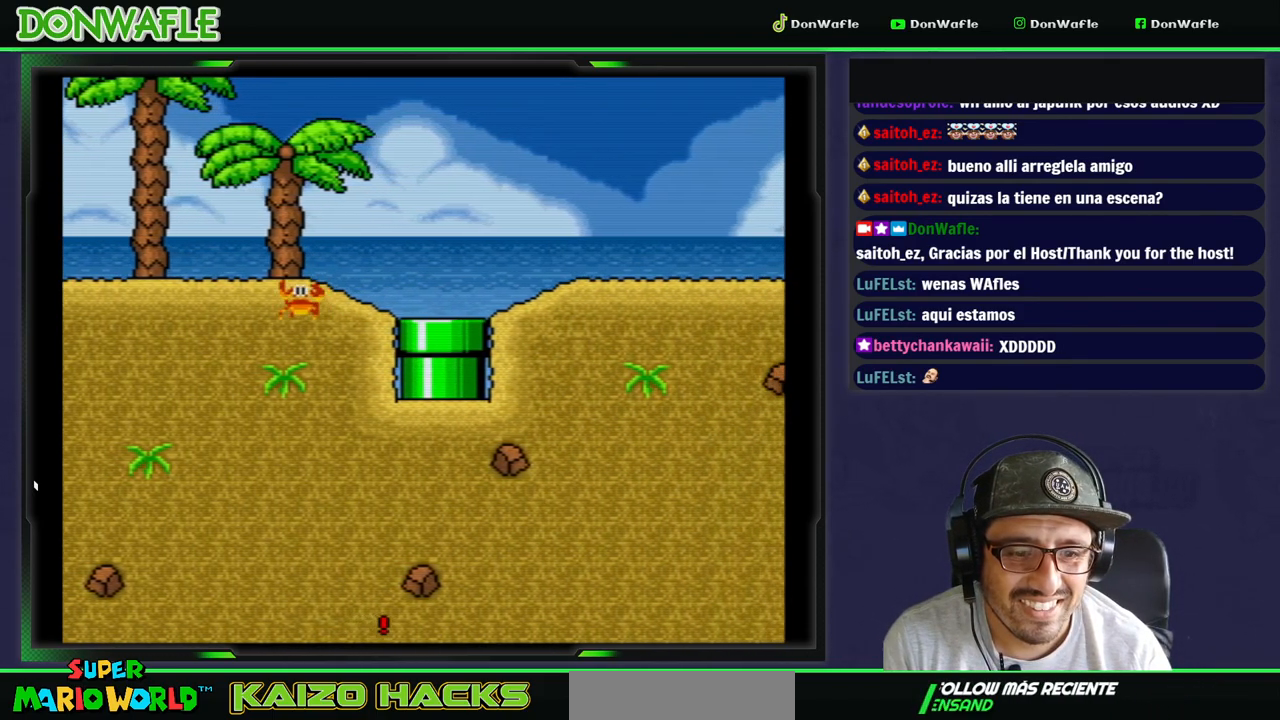
{"buttons": ["B", "DPAD_UP", "DPAD_RIGHT"], "events": [[83, "B", "up"], [167, "B", "down"], [183, "B", "up"], [267, "B", "down"], [367, "B", "up"], [450, "B", "down"]]}
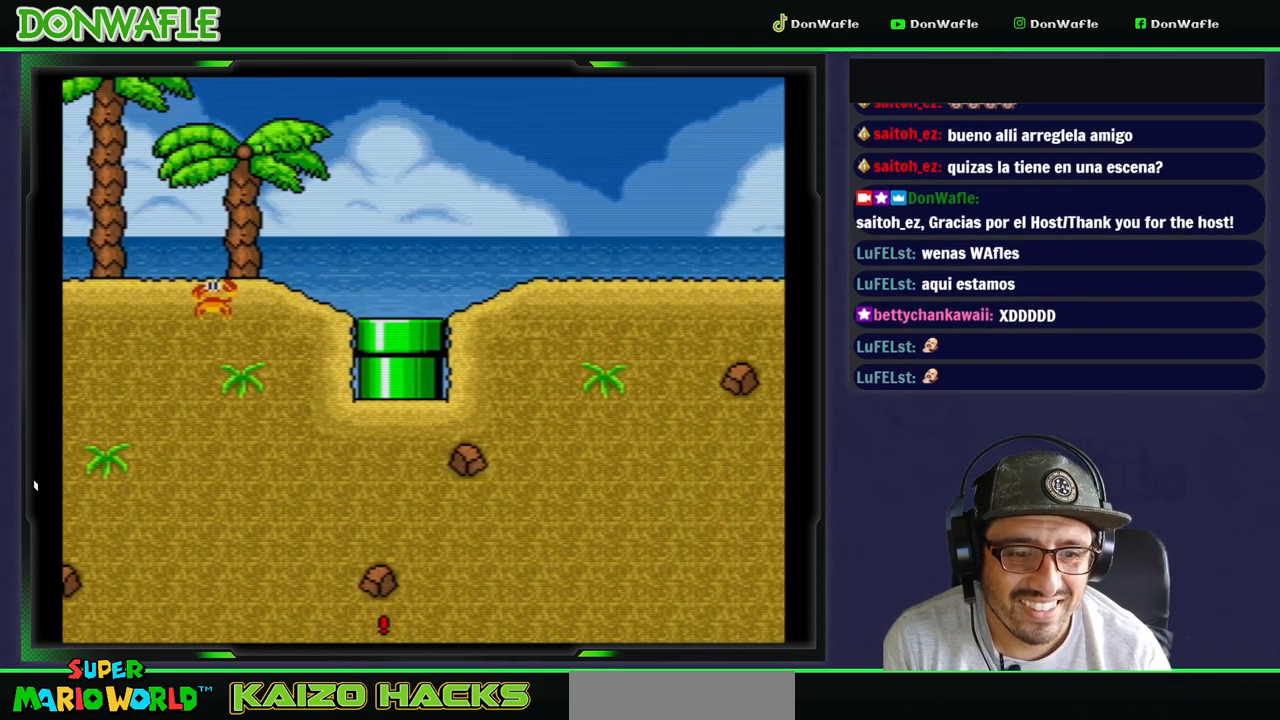
{"buttons": ["B", "DPAD_UP", "DPAD_RIGHT"], "events": [[17, "B", "up"], [133, "B", "down"], [183, "B", "up"], [283, "B", "down"], [350, "B", "up"], [450, "B", "down"]]}
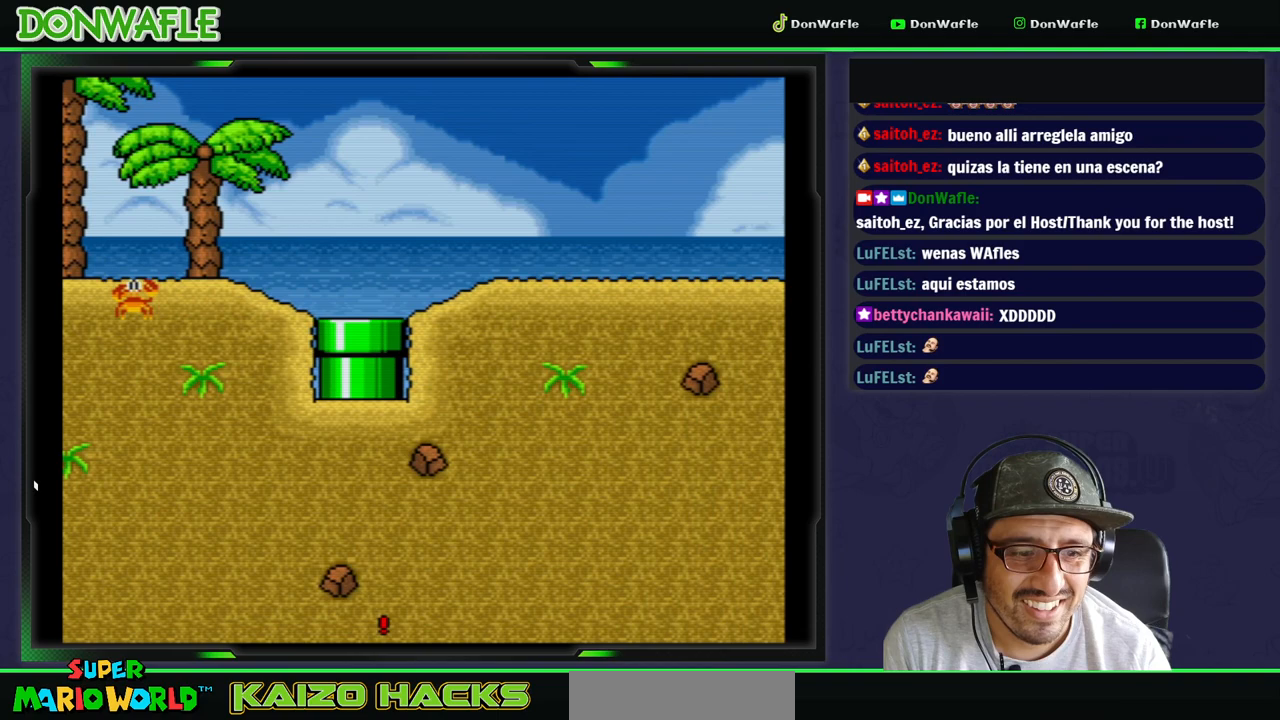
{"buttons": ["B", "DPAD_UP", "DPAD_RIGHT"], "events": [[50, "B", "up"], [117, "B", "down"], [183, "B", "up"], [283, "B", "down"], [350, "B", "up"], [433, "B", "down"]]}
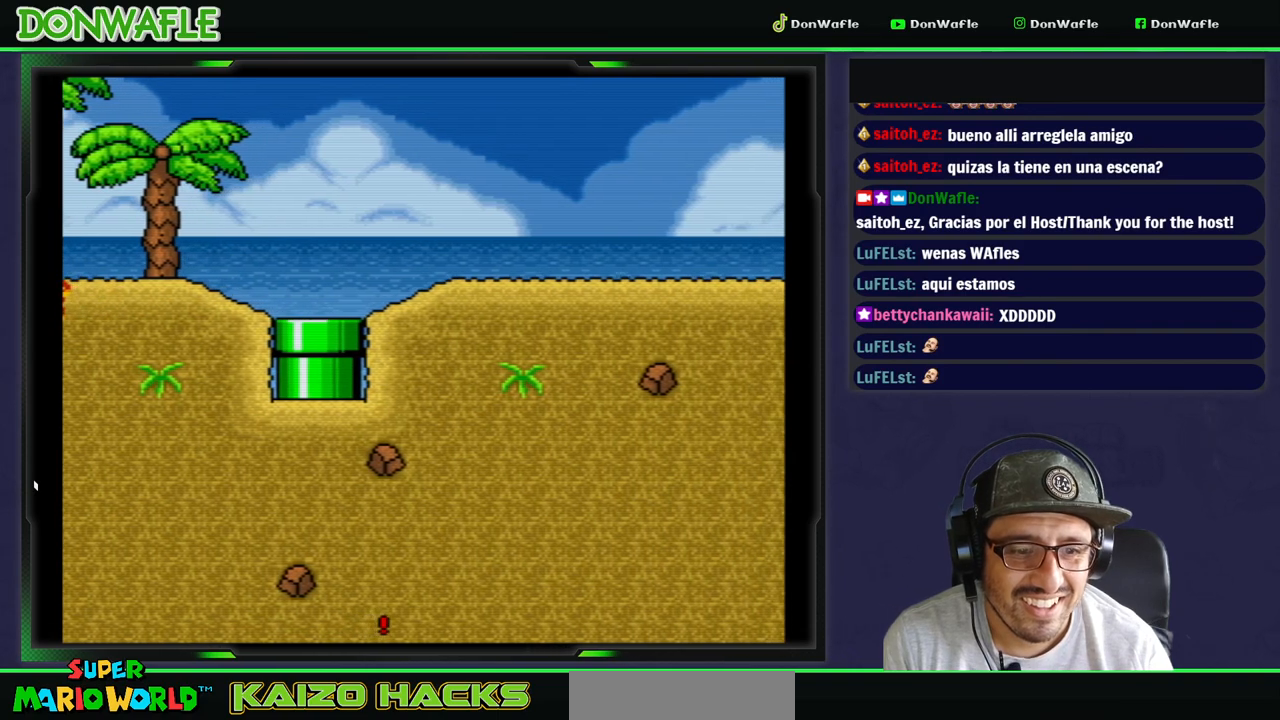
{"buttons": ["DPAD_UP", "DPAD_RIGHT"], "events": [[17, "B", "up"], [83, "B", "down"], [133, "B", "up"], [250, "B", "down"], [300, "B", "up"], [400, "B", "down"], [467, "B", "up"]]}
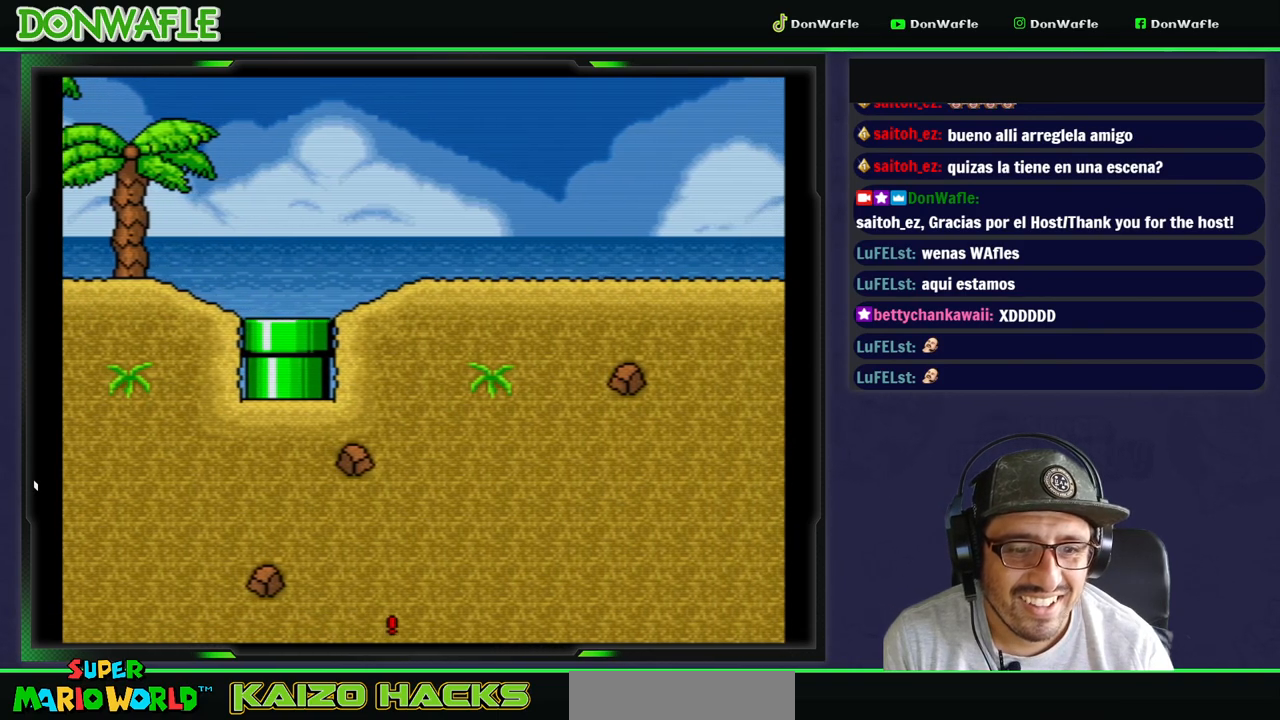
{"buttons": ["DPAD_UP", "DPAD_RIGHT"], "events": [[33, "B", "down"], [117, "B", "up"], [183, "B", "down"], [267, "B", "up"], [333, "B", "down"], [450, "B", "up"]]}
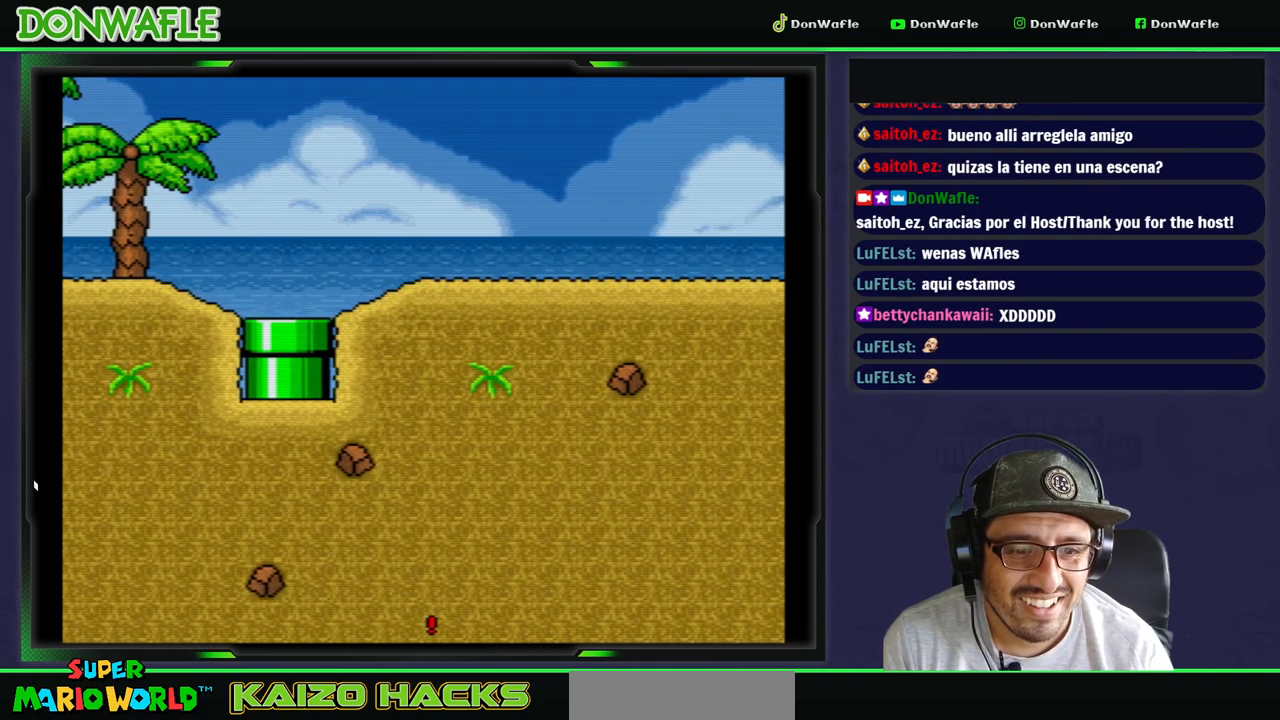
{"buttons": ["B", "DPAD_UP", "DPAD_RIGHT"], "events": [[17, "B", "down"], [100, "B", "up"], [150, "B", "down"], [233, "B", "up"], [300, "B", "down"], [383, "B", "up"], [467, "B", "down"]]}
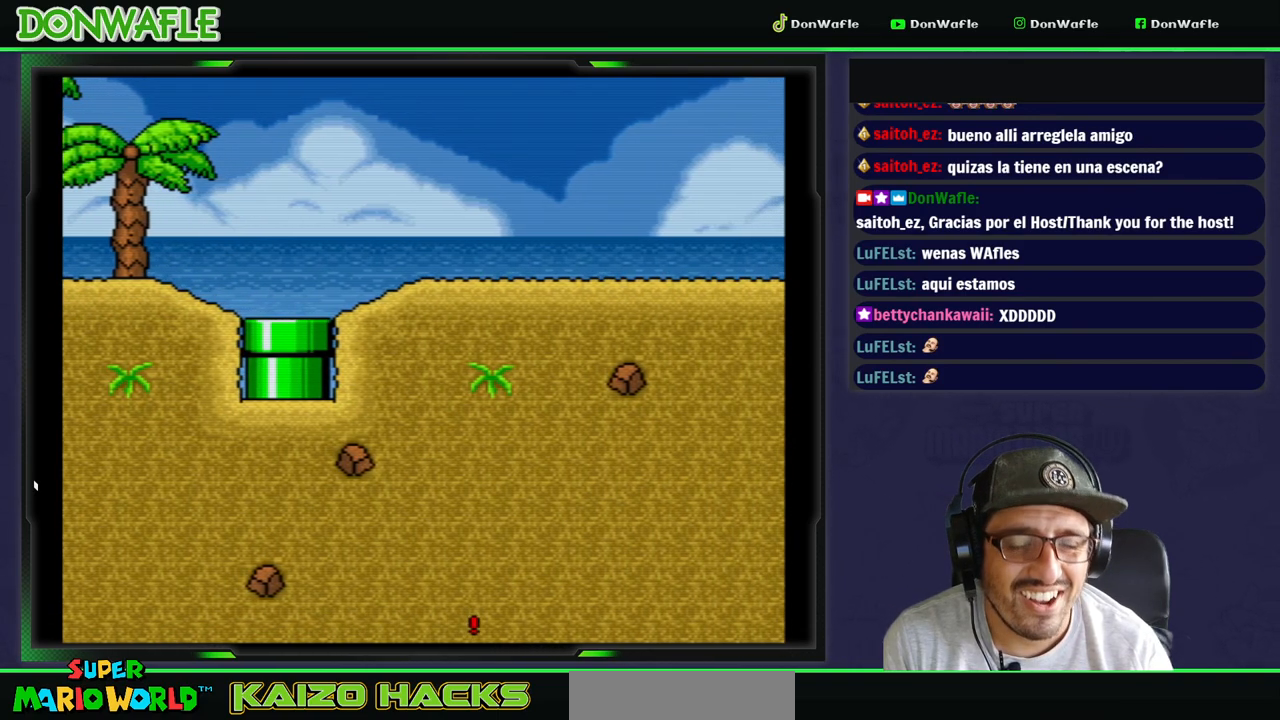
{"buttons": ["B", "DPAD_UP", "DPAD_RIGHT"], "events": [[67, "B", "up"], [150, "B", "down"], [250, "B", "up"], [317, "B", "down"], [417, "B", "up"], [483, "B", "down"]]}
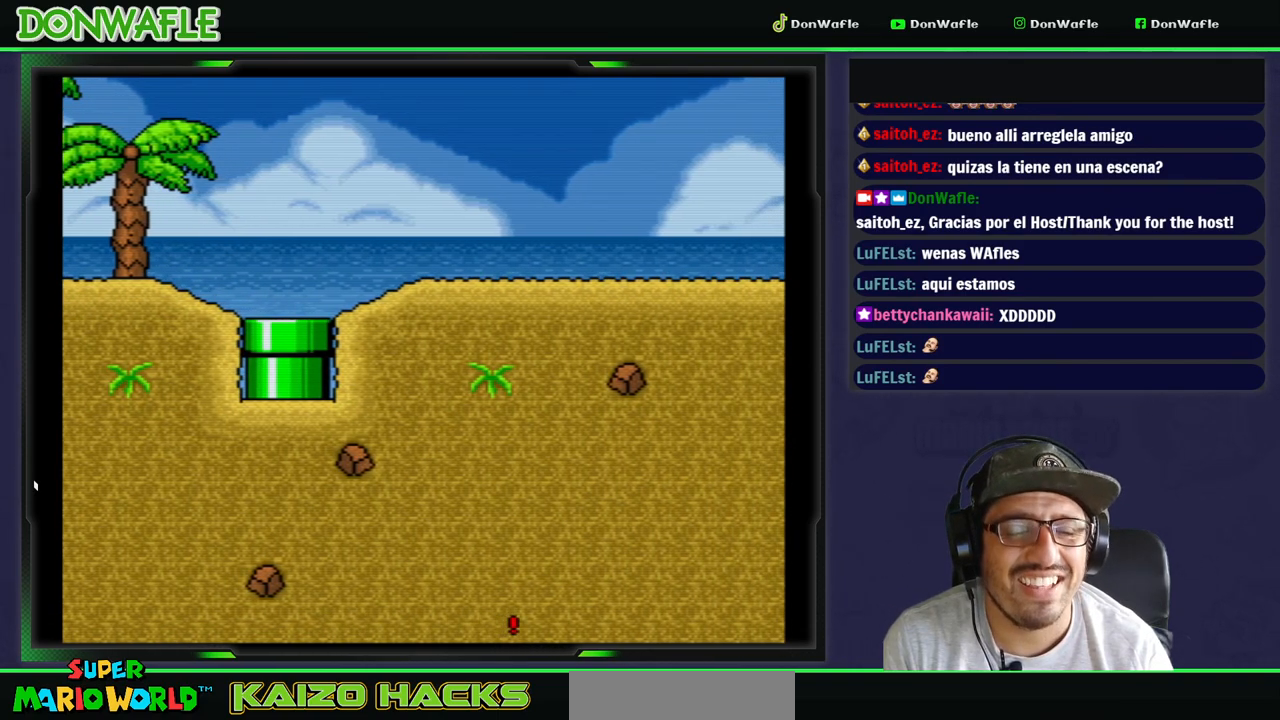
{"buttons": ["DPAD_UP", "DPAD_RIGHT"], "events": [[83, "B", "up"], [167, "B", "down"], [267, "B", "up"], [367, "B", "down"], [450, "B", "up"]]}
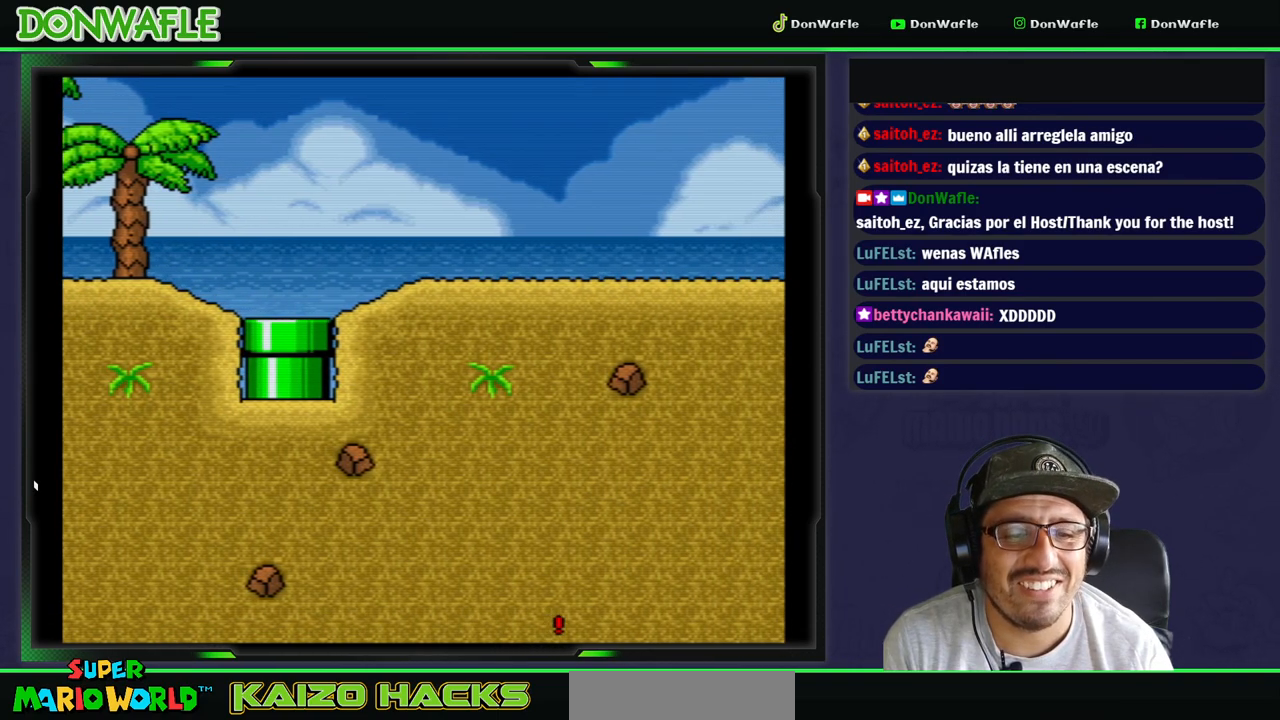
{"buttons": ["B", "DPAD_UP", "DPAD_RIGHT"], "events": [[33, "B", "down"], [133, "B", "up"], [183, "B", "down"], [267, "B", "up"], [317, "B", "down"], [433, "B", "up"], [467, "B", "down"]]}
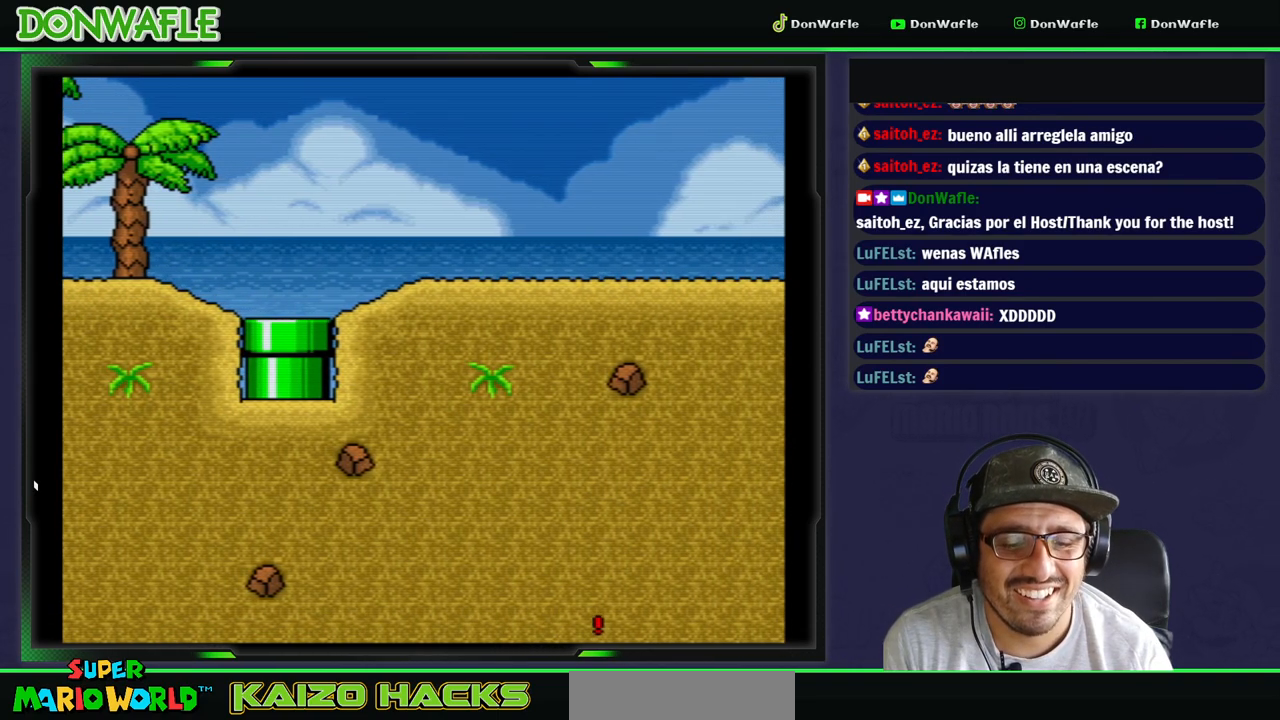
{"buttons": [], "events": [[67, "B", "up"], [233, "DPAD_UP", "up"], [317, "DPAD_RIGHT", "up"]]}
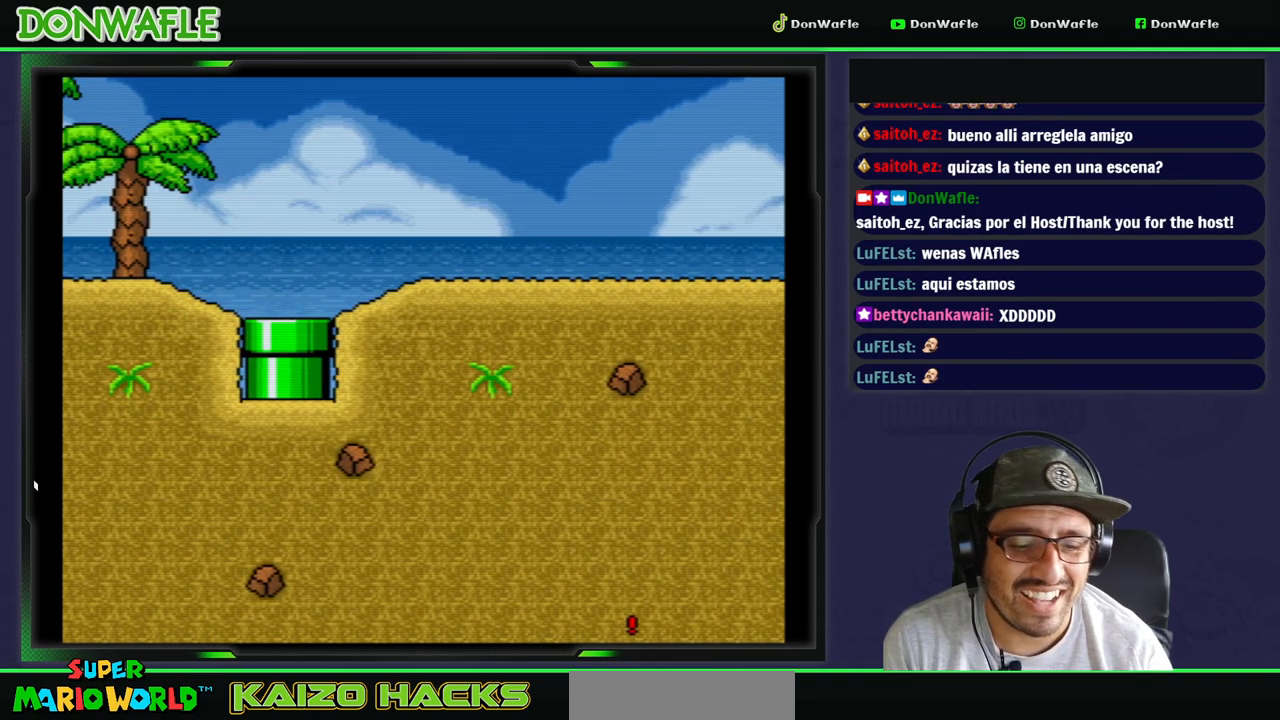
{"buttons": [], "events": []}
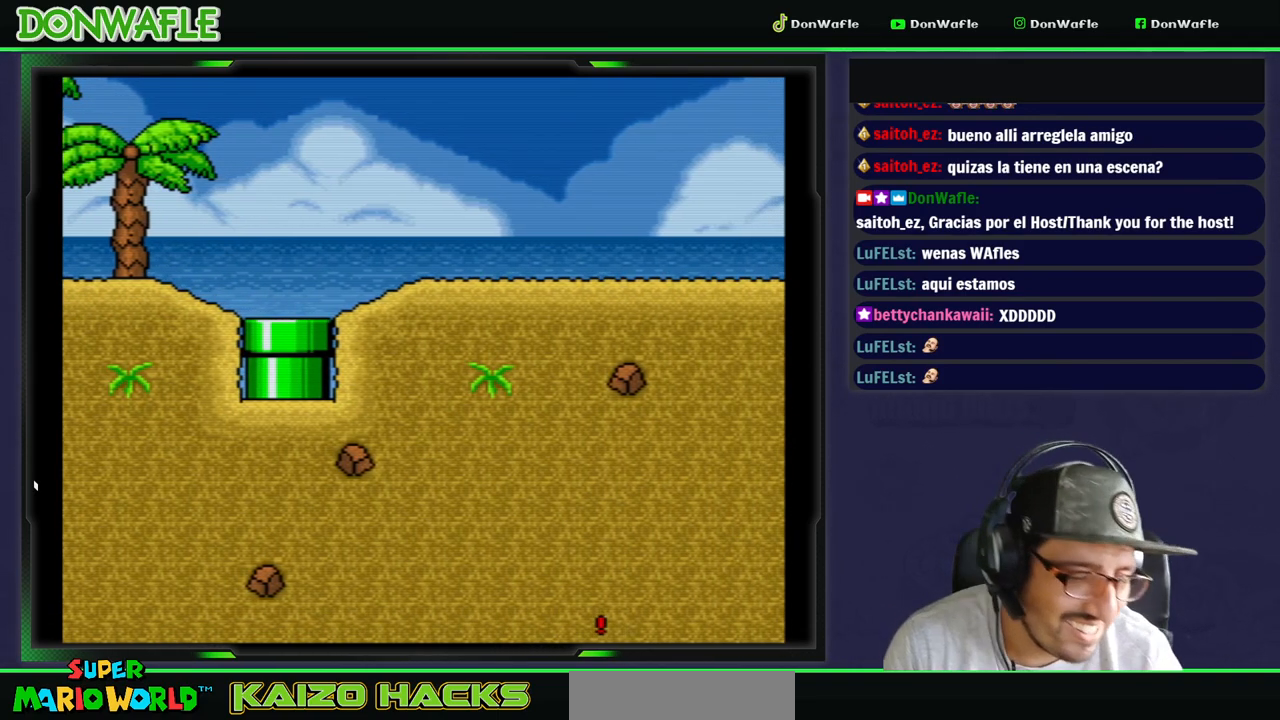
{"buttons": [], "events": []}
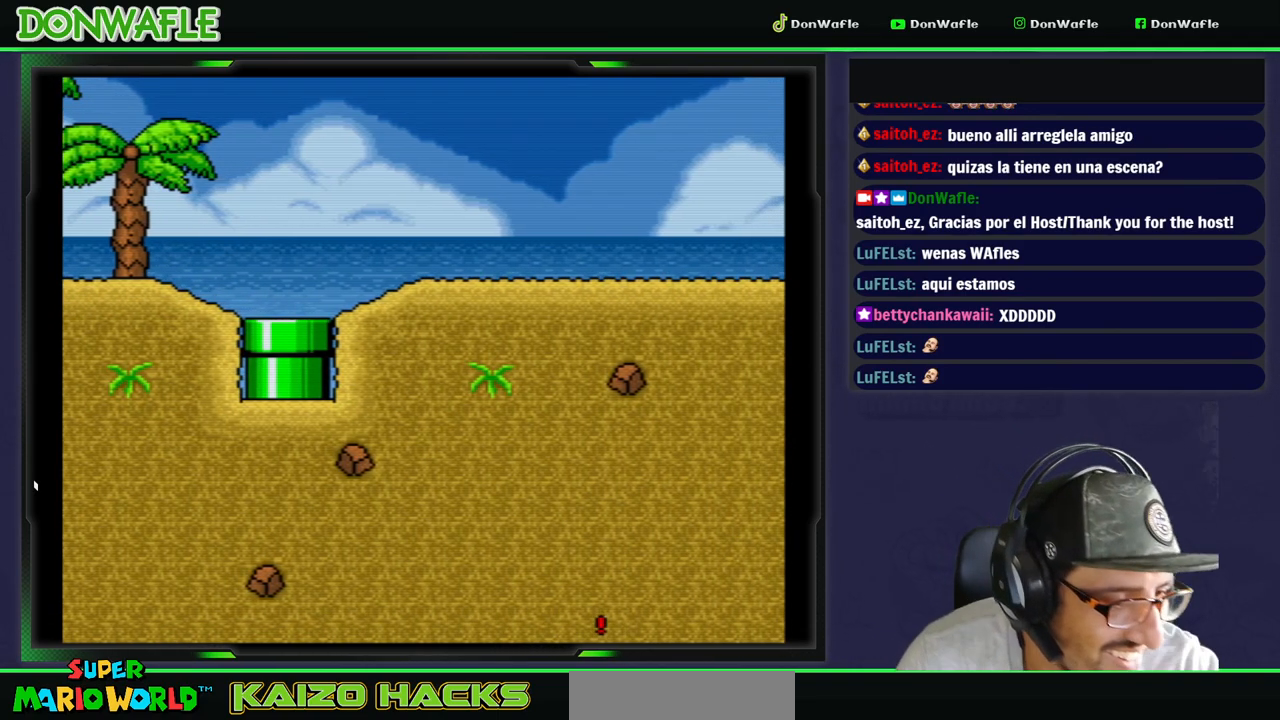
{"buttons": [], "events": []}
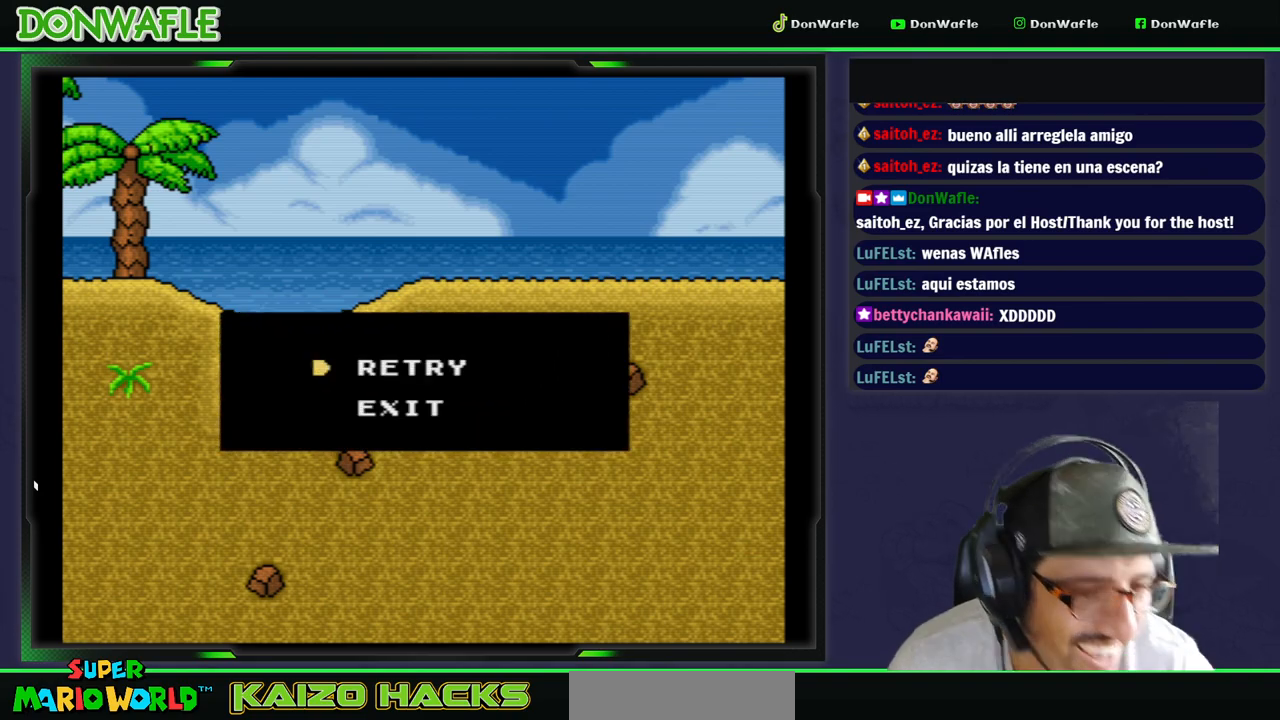
{"buttons": ["A"], "events": [[500, "A", "down"]]}
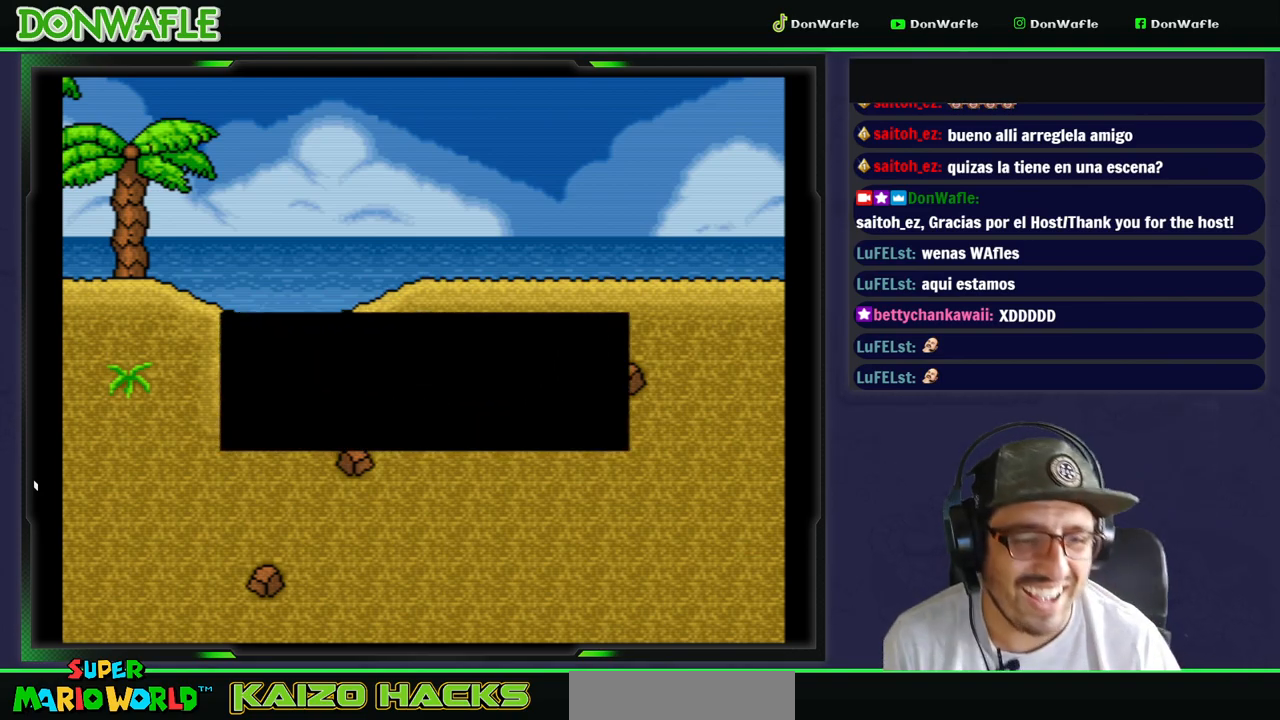
{"buttons": [], "events": [[50, "A", "up"]]}
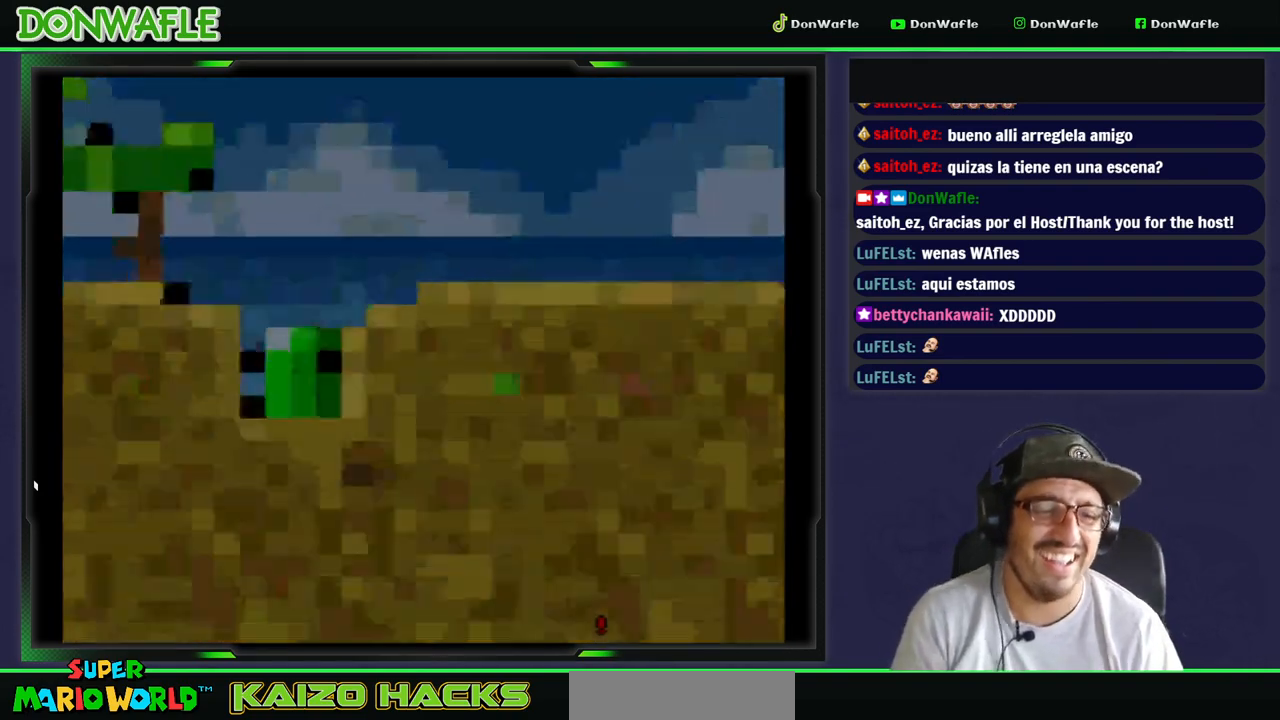
{"buttons": [], "events": []}
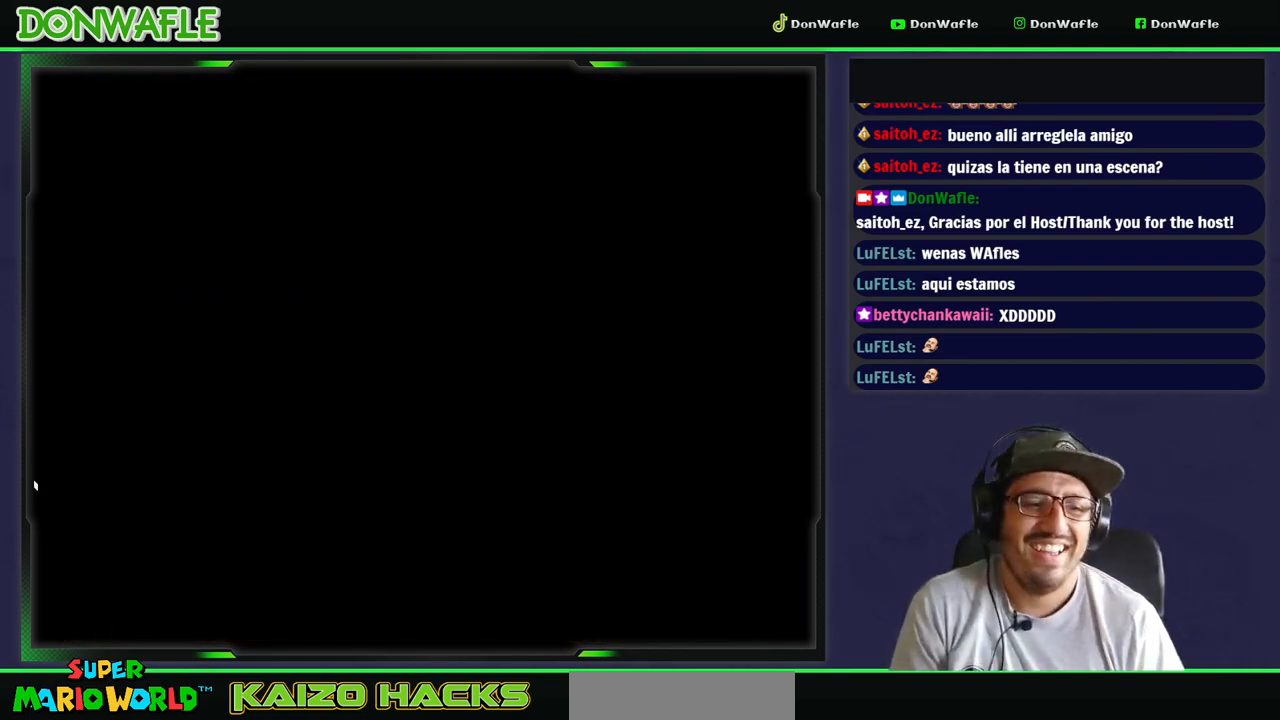
{"buttons": ["Y"], "events": [[100, "Y", "down"]]}
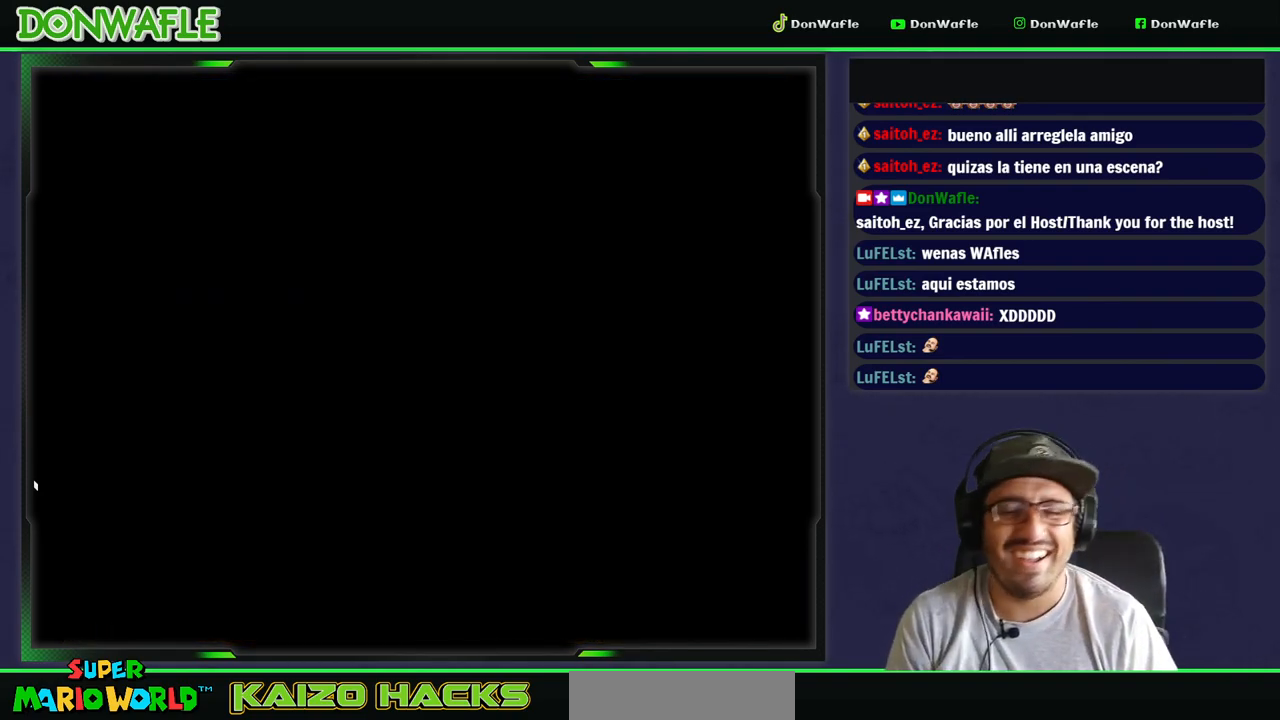
{"buttons": ["Y"], "events": []}
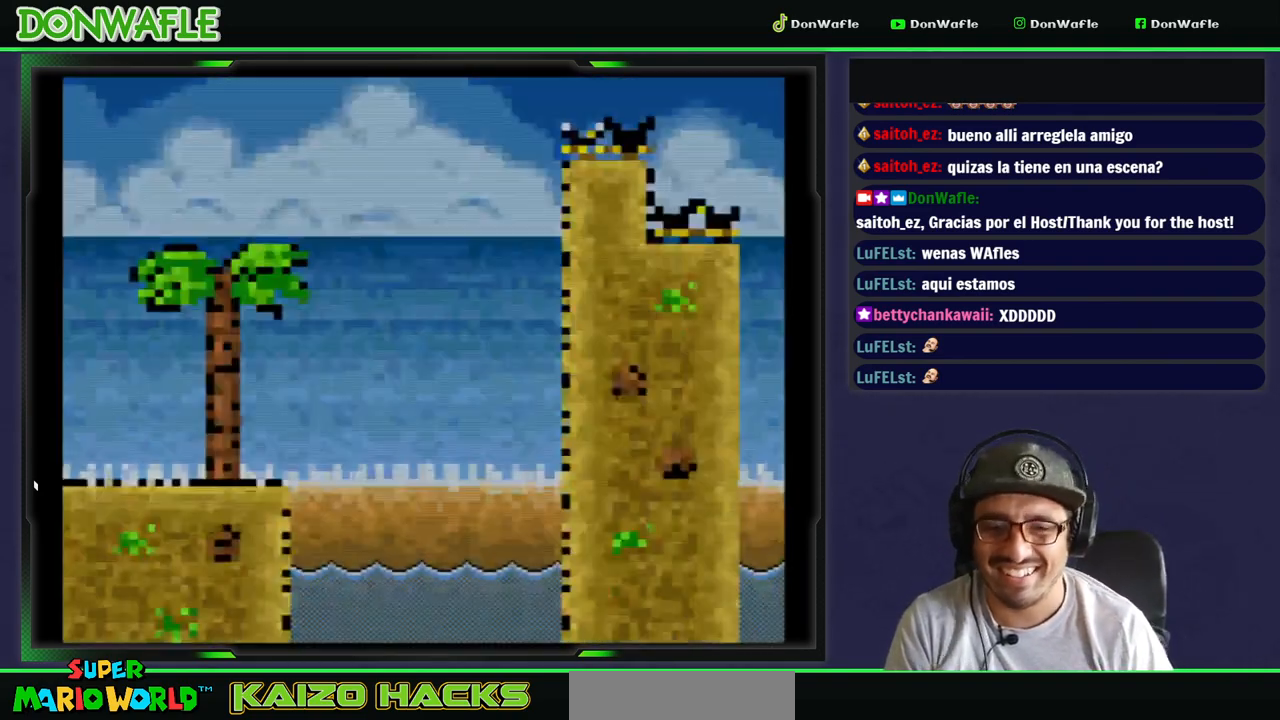
{"buttons": ["B", "Y", "DPAD_RIGHT"], "events": [[50, "DPAD_RIGHT", "down"], [417, "B", "down"]]}
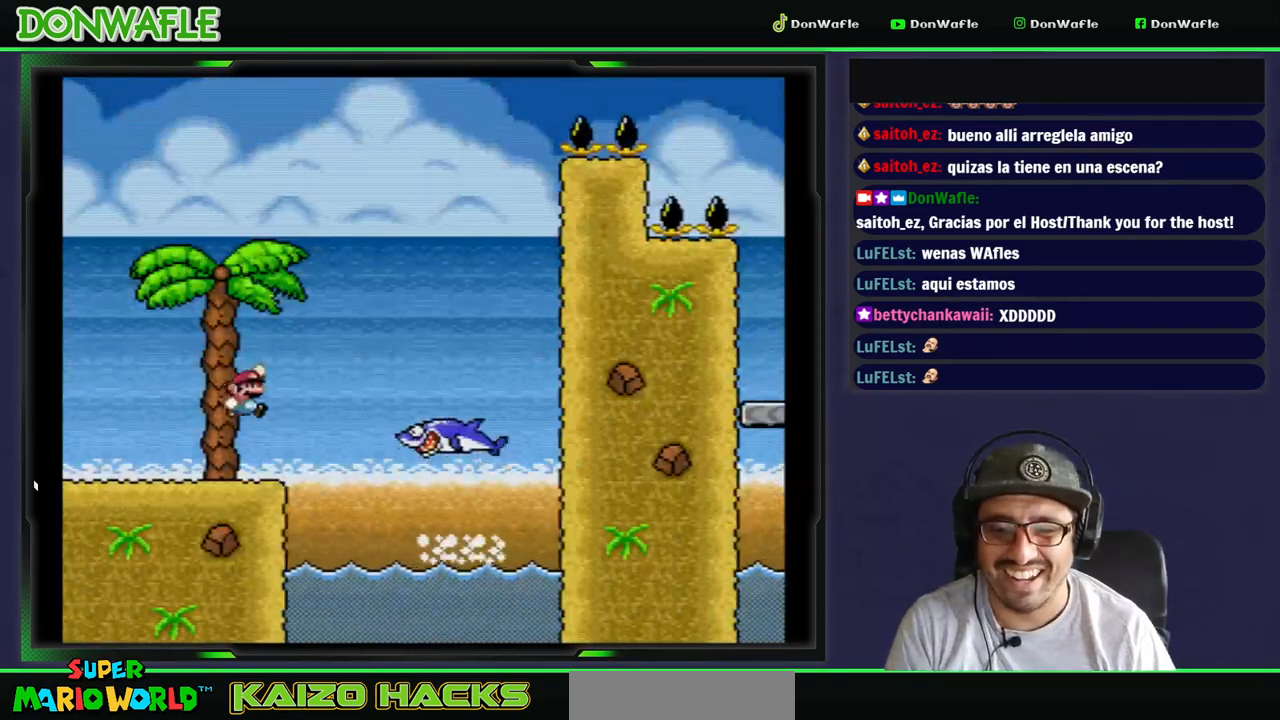
{"buttons": ["Y", "DPAD_RIGHT"], "events": [[417, "B", "up"]]}
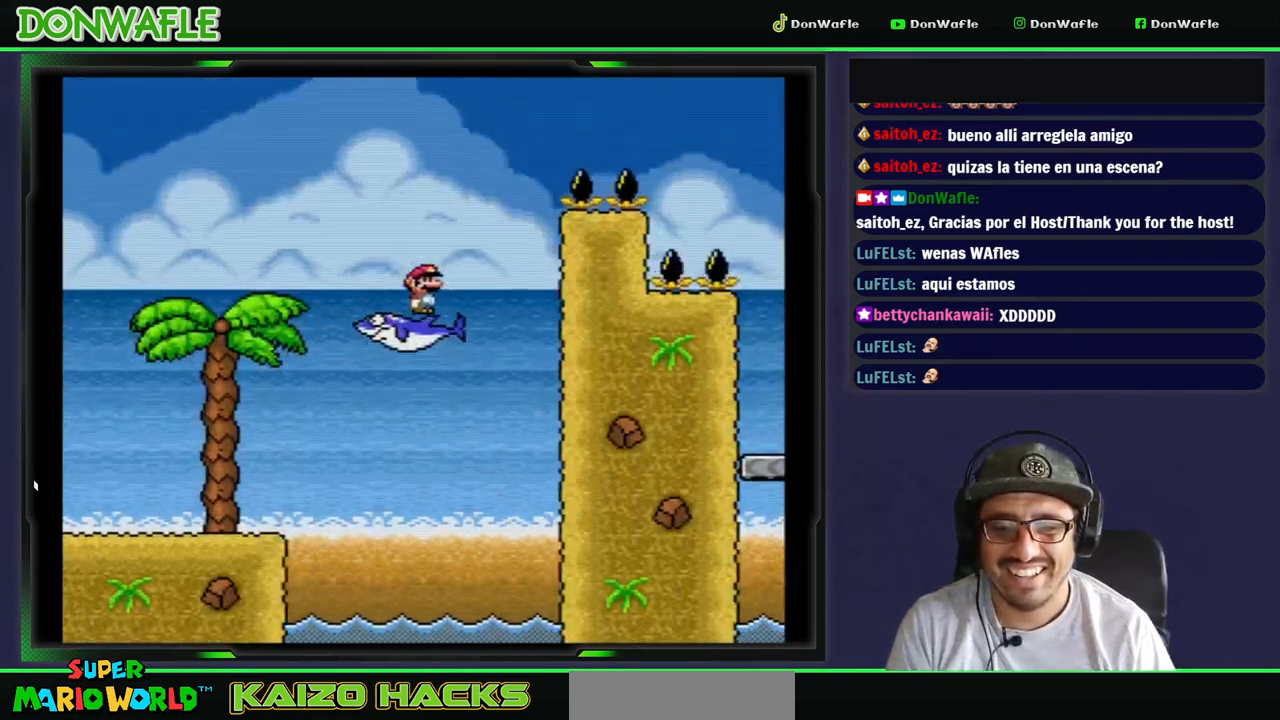
{"buttons": ["B", "Y", "DPAD_RIGHT"], "events": [[17, "B", "down"]]}